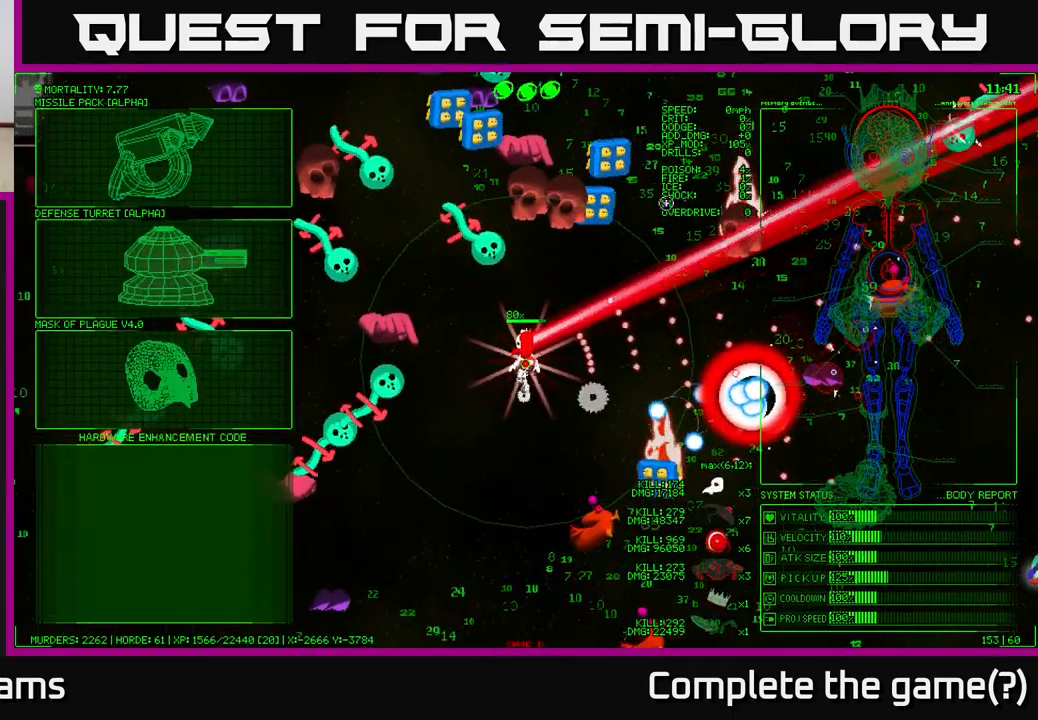
Gameplay with a controller (Xbox layout); each line is a JSON object with the inputs held at the frame after it. "events" lists button and stick changes between this image and that frame as [ms after this image, input, new state], when the widget could be followed in between.
{"buttons": [], "left_stick": "left", "right_stick": "center", "events": [[50, "left_stick", "up"], [183, "right_stick", "center"], [400, "left_stick", "left"]]}
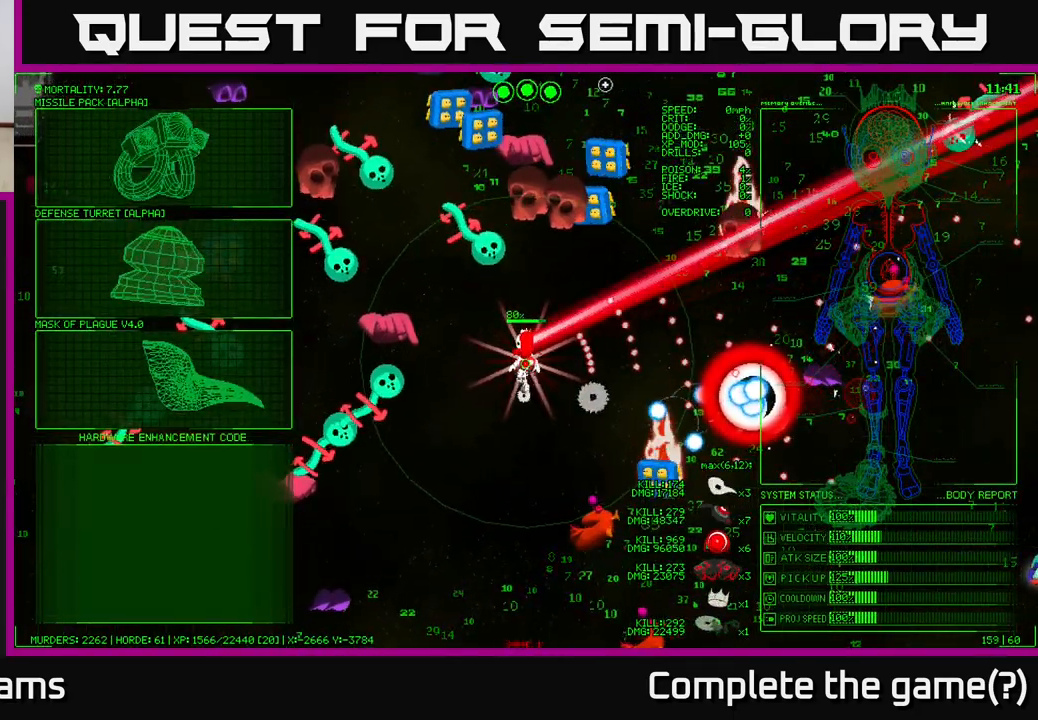
{"buttons": [], "left_stick": "down-left", "right_stick": "center", "events": [[83, "left_stick", "down-left"]]}
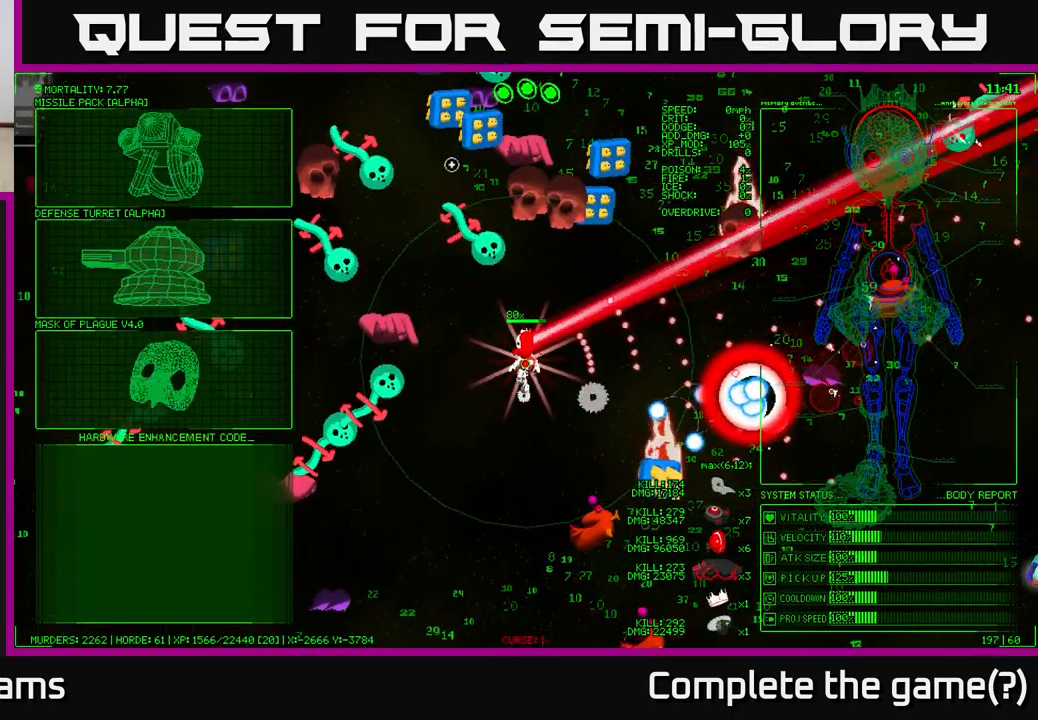
{"buttons": [], "left_stick": "down-left", "right_stick": "center", "events": []}
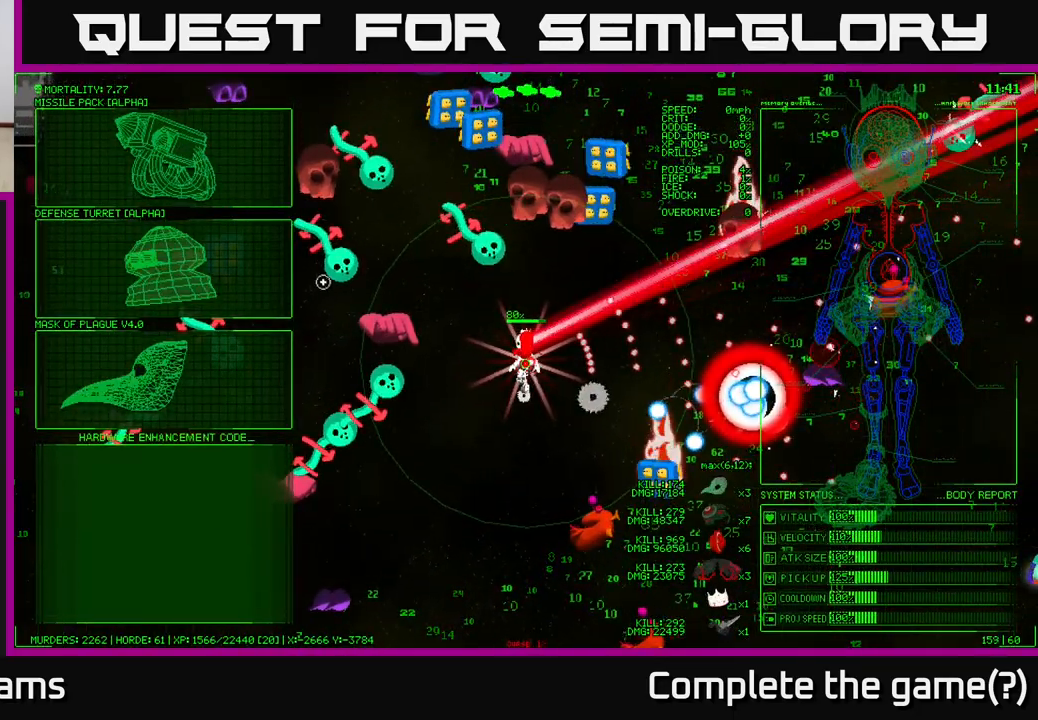
{"buttons": [], "left_stick": "center", "right_stick": "center", "events": [[417, "A", "down"], [433, "left_stick", "center"], [500, "A", "up"]]}
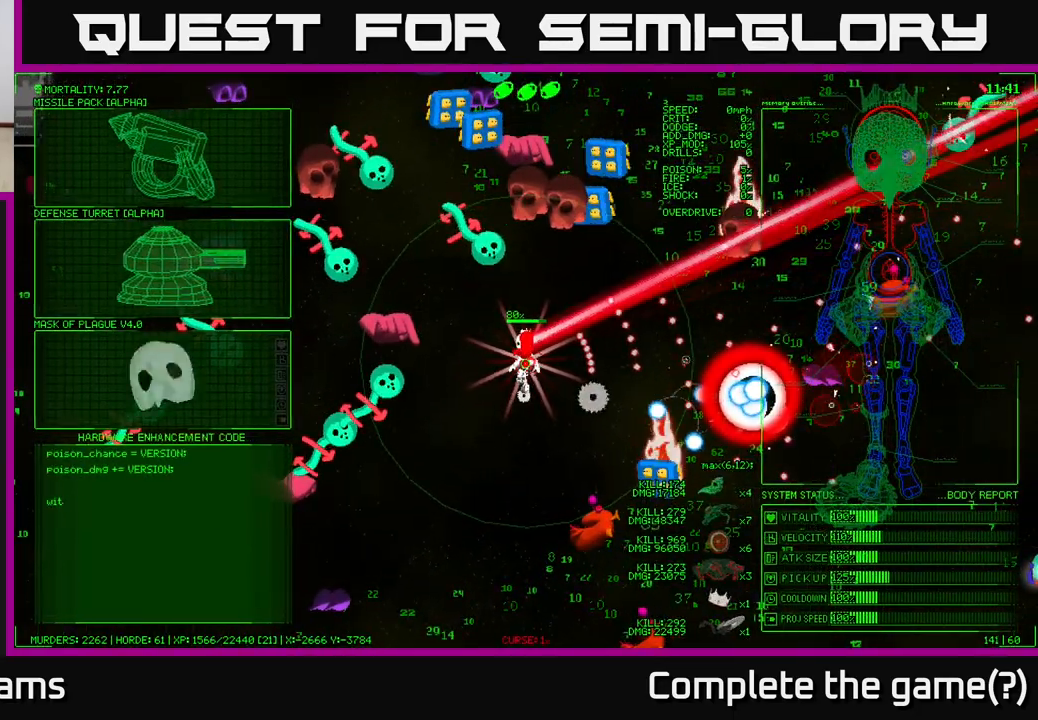
{"buttons": [], "left_stick": "up-right", "right_stick": "up-right", "events": [[100, "left_stick", "right"], [200, "right_stick", "up-right"], [233, "left_stick", "up-right"]]}
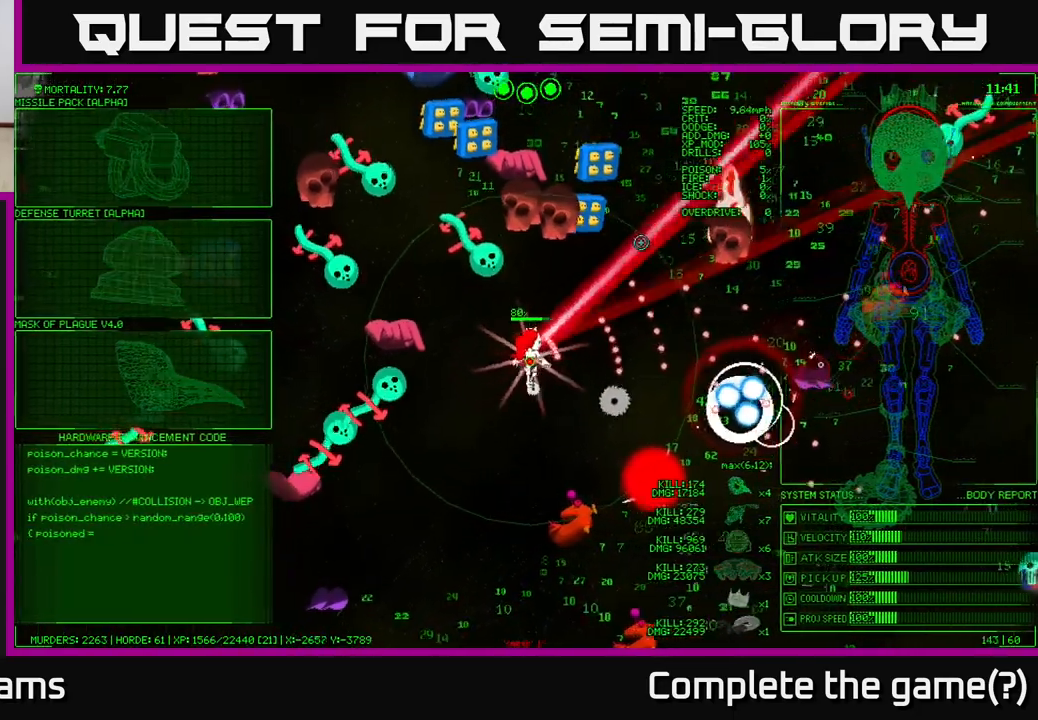
{"buttons": [], "left_stick": "right", "right_stick": "up-right", "events": [[100, "left_stick", "right"], [133, "right_stick", "right"], [383, "right_stick", "up-right"]]}
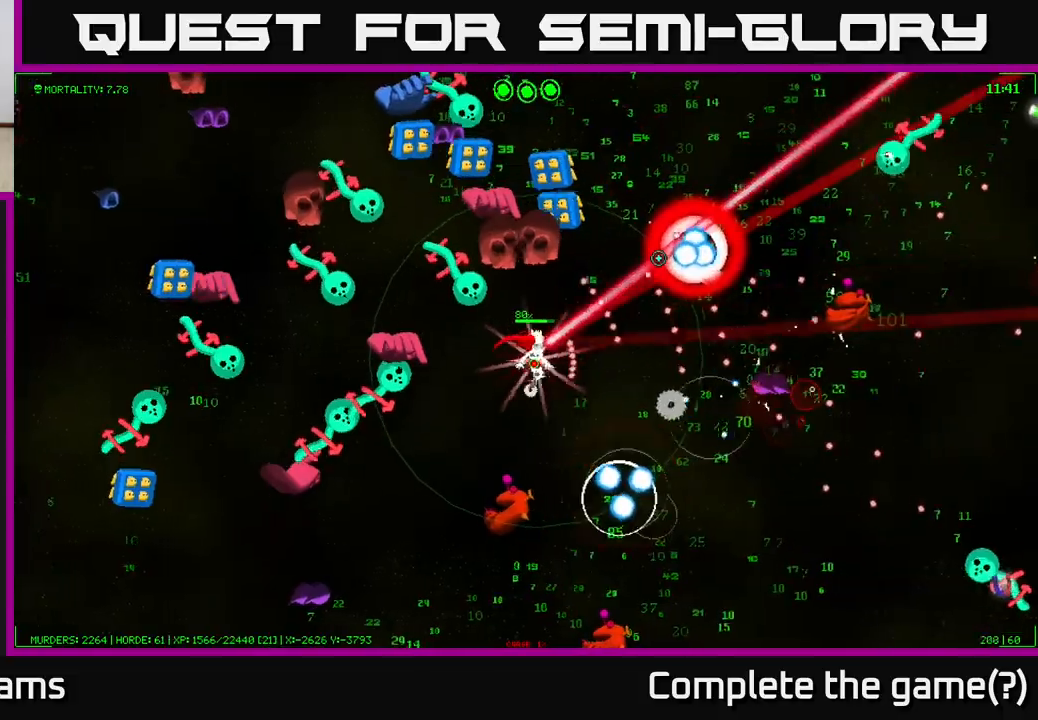
{"buttons": [], "left_stick": "right", "right_stick": "up-right", "events": [[200, "right_stick", "down-right"], [300, "left_stick", "up-right"], [367, "right_stick", "right"], [433, "left_stick", "right"], [483, "right_stick", "up-right"]]}
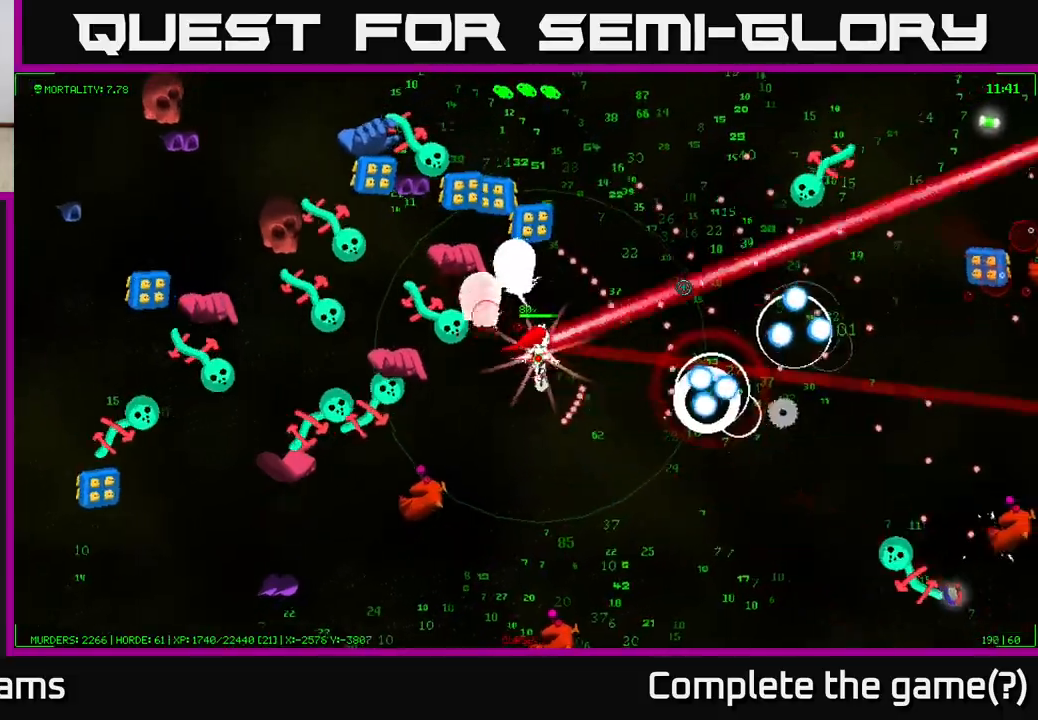
{"buttons": [], "left_stick": "up-right", "right_stick": "up-left", "events": [[150, "right_stick", "up-left"], [350, "left_stick", "up-right"]]}
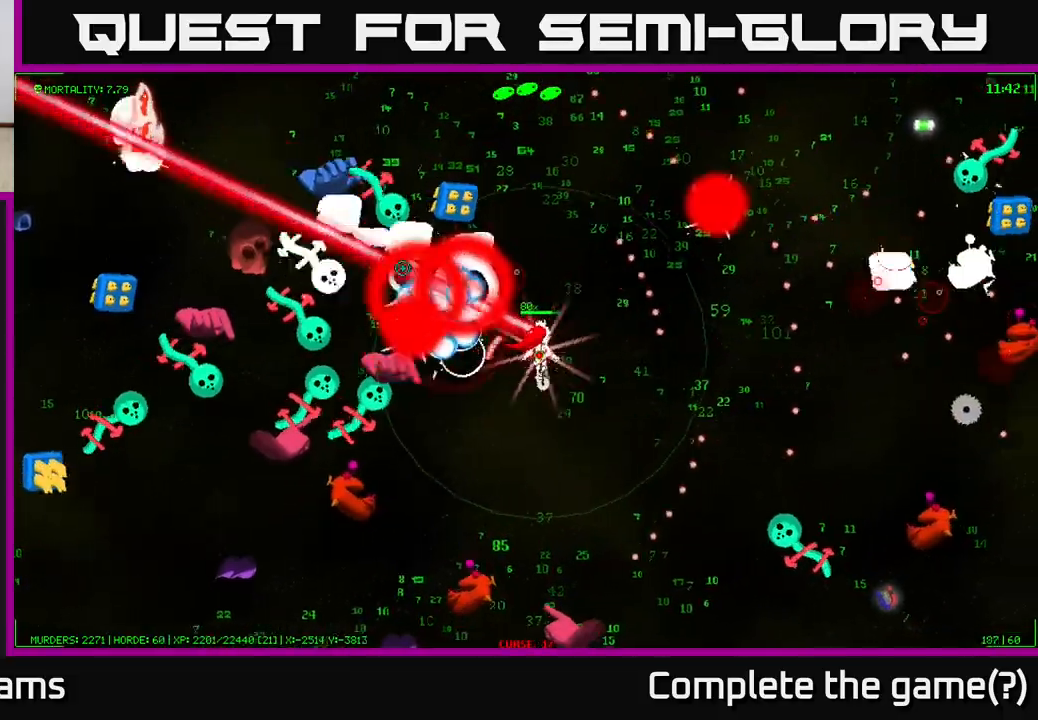
{"buttons": [], "left_stick": "up", "right_stick": "down-left", "events": [[217, "left_stick", "up"], [283, "right_stick", "left"], [483, "right_stick", "down-left"]]}
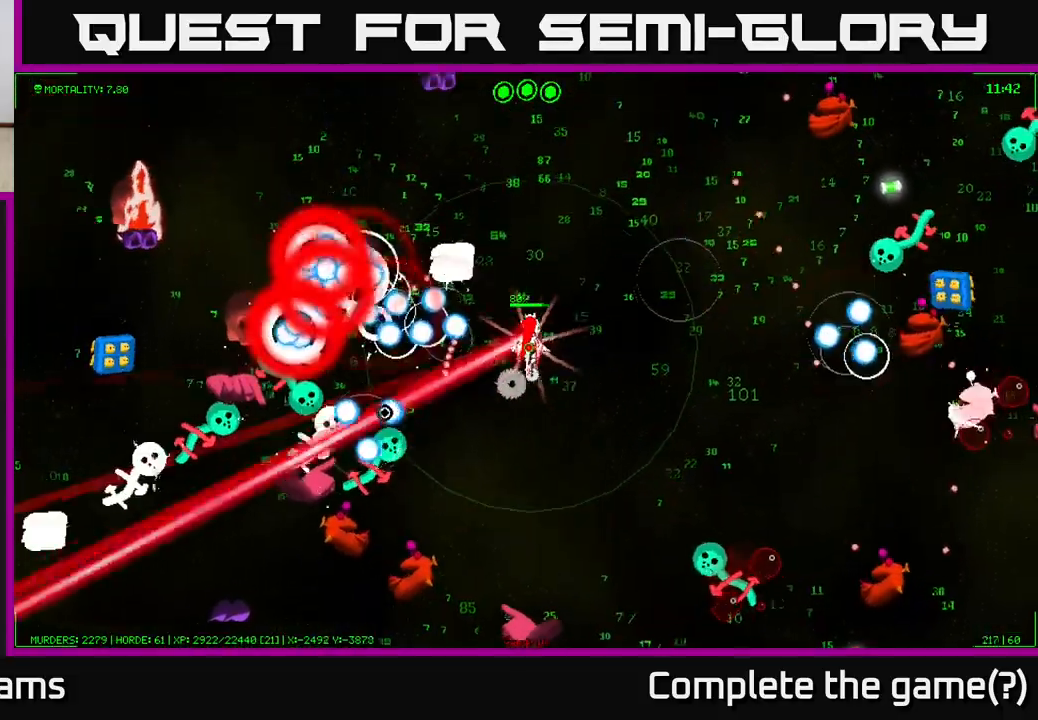
{"buttons": [], "left_stick": "up", "right_stick": "down-left", "events": [[83, "right_stick", "left"], [417, "right_stick", "down-left"]]}
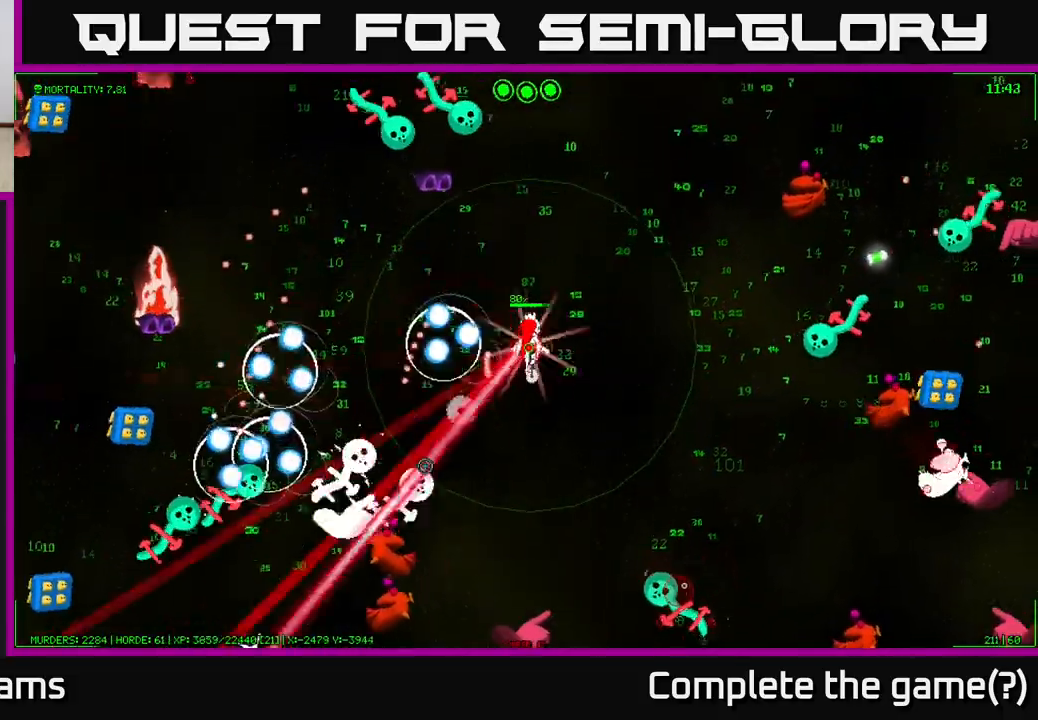
{"buttons": [], "left_stick": "up-right", "right_stick": "up-left", "events": [[67, "right_stick", "down"], [100, "left_stick", "up-right"], [333, "right_stick", "left"], [383, "right_stick", "up-left"]]}
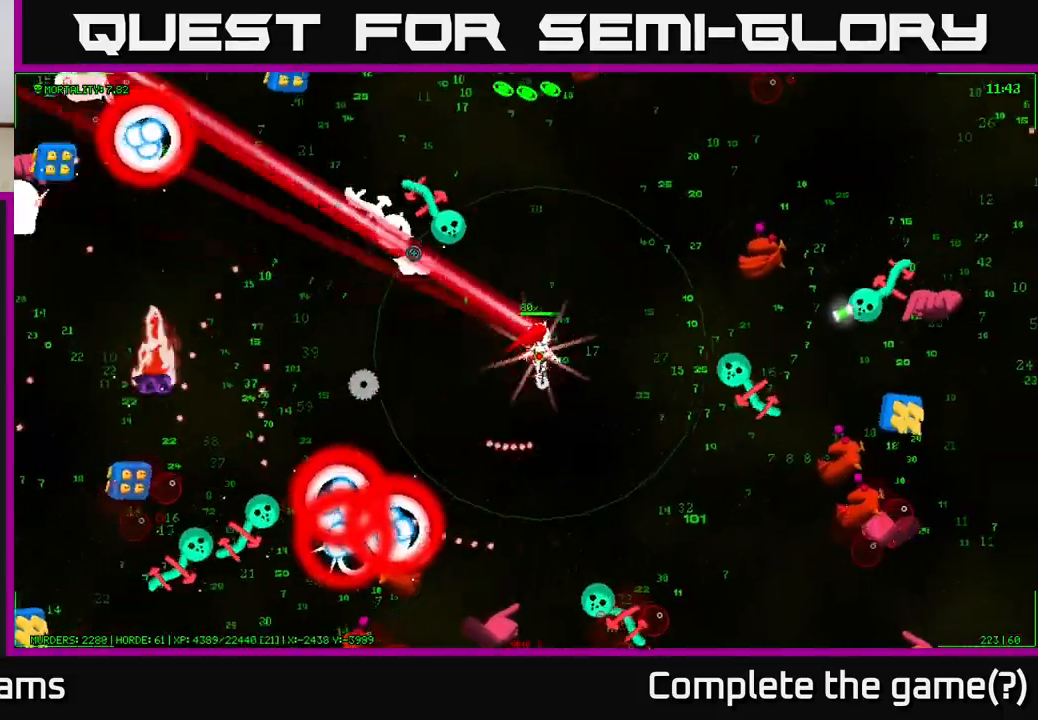
{"buttons": [], "left_stick": "up", "right_stick": "up-left", "events": [[200, "left_stick", "up"], [317, "right_stick", "left"], [483, "right_stick", "up-left"]]}
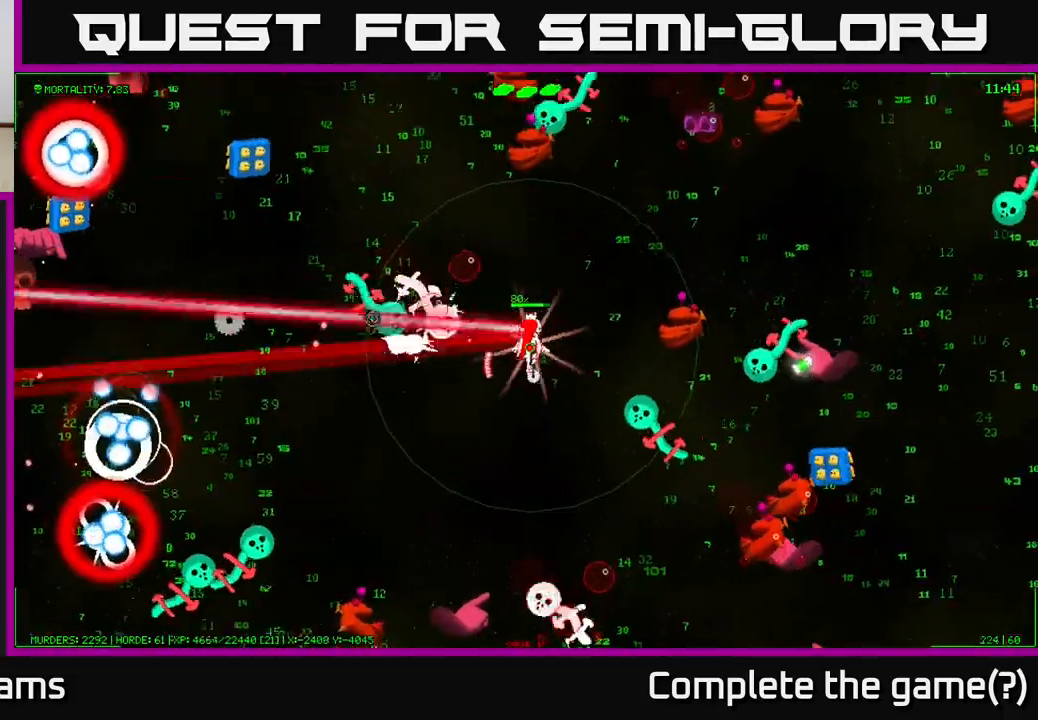
{"buttons": [], "left_stick": "up-right", "right_stick": "up", "events": [[33, "right_stick", "up"], [117, "right_stick", "up-right"], [233, "right_stick", "up"], [250, "left_stick", "up-right"]]}
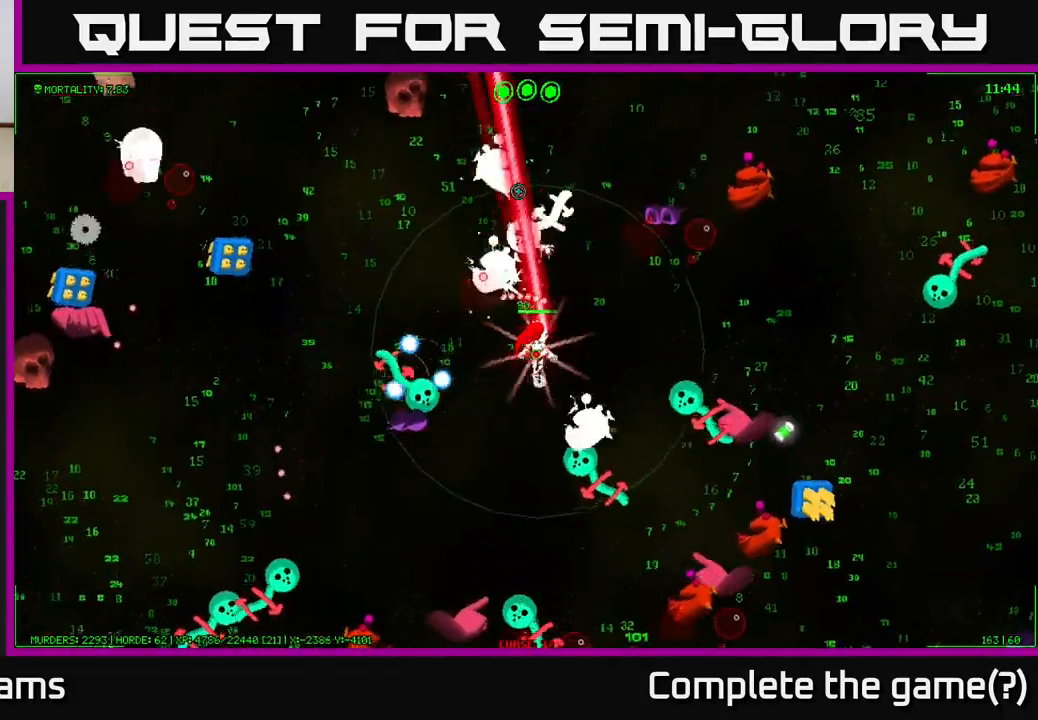
{"buttons": [], "left_stick": "up-right", "right_stick": "down-right", "events": [[133, "left_stick", "right"], [267, "right_stick", "right"], [383, "left_stick", "up-right"], [467, "right_stick", "down-right"]]}
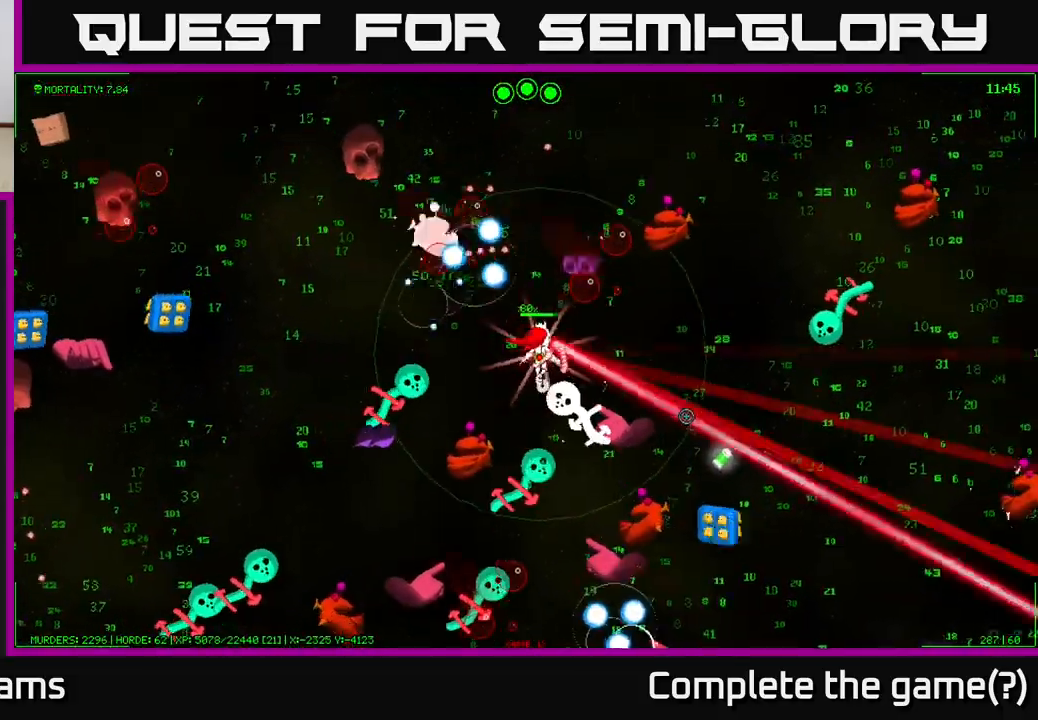
{"buttons": [], "left_stick": "up-left", "right_stick": "down-right", "events": [[117, "left_stick", "left"], [333, "left_stick", "up-left"]]}
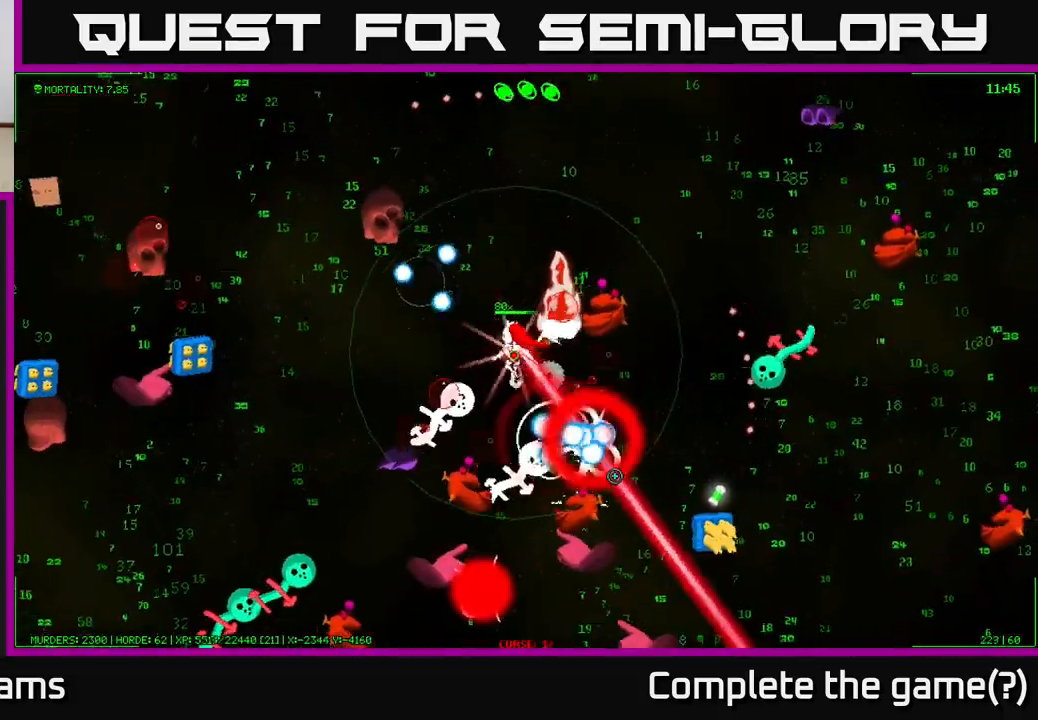
{"buttons": [], "left_stick": "up", "right_stick": "down", "events": [[117, "left_stick", "up"], [367, "right_stick", "down"]]}
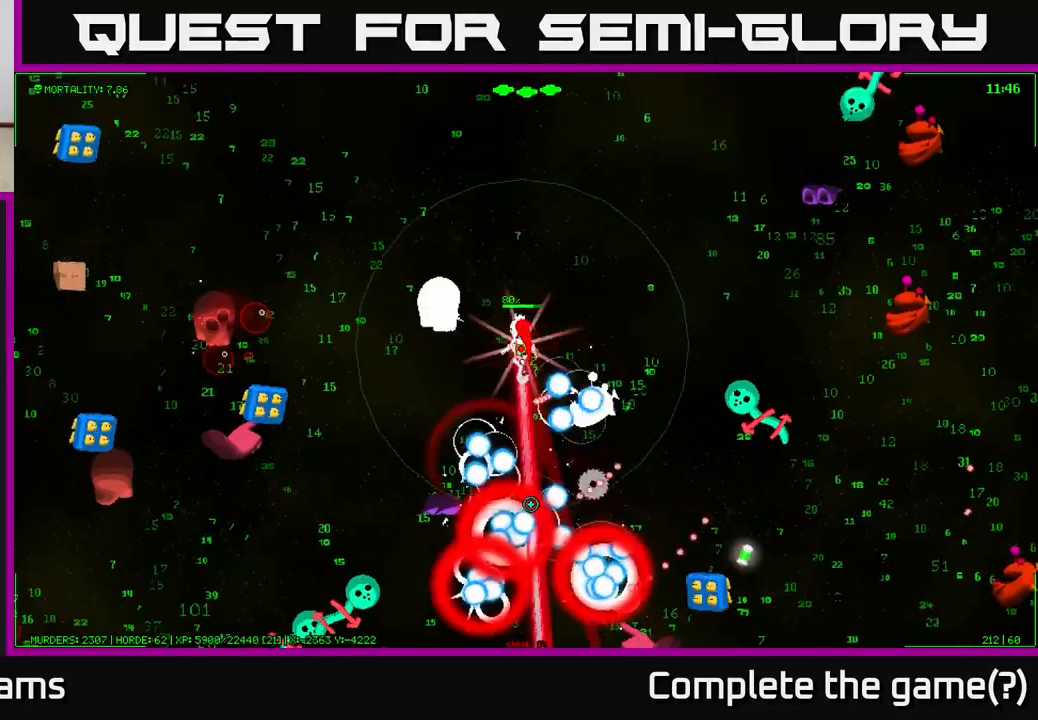
{"buttons": [], "left_stick": "up-left", "right_stick": "down-left", "events": [[233, "right_stick", "left"], [367, "left_stick", "up-left"], [400, "right_stick", "down-left"]]}
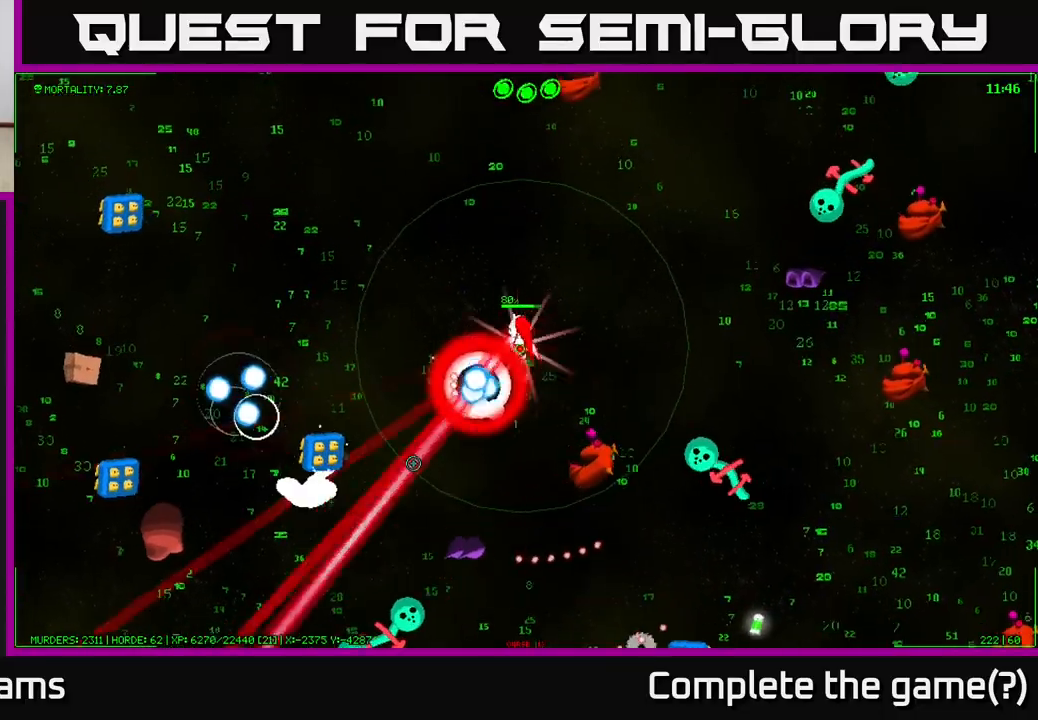
{"buttons": [], "left_stick": "left", "right_stick": "down-left", "events": [[400, "left_stick", "left"]]}
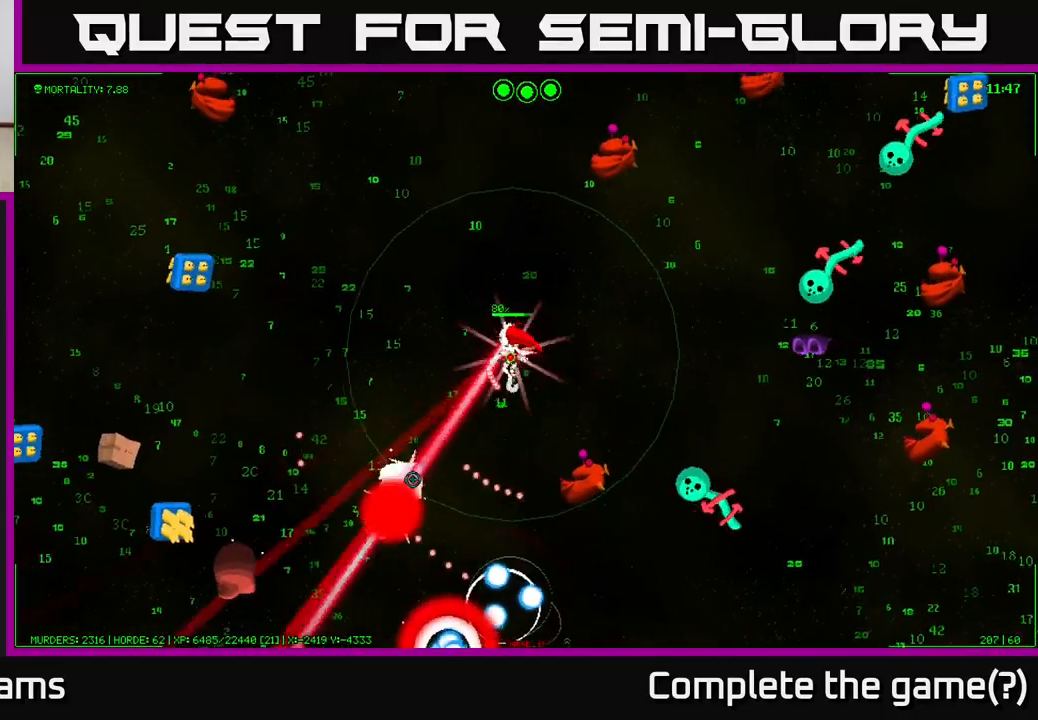
{"buttons": [], "left_stick": "down-left", "right_stick": "left", "events": [[183, "left_stick", "up-left"], [350, "left_stick", "left"], [433, "right_stick", "left"], [483, "left_stick", "down-left"]]}
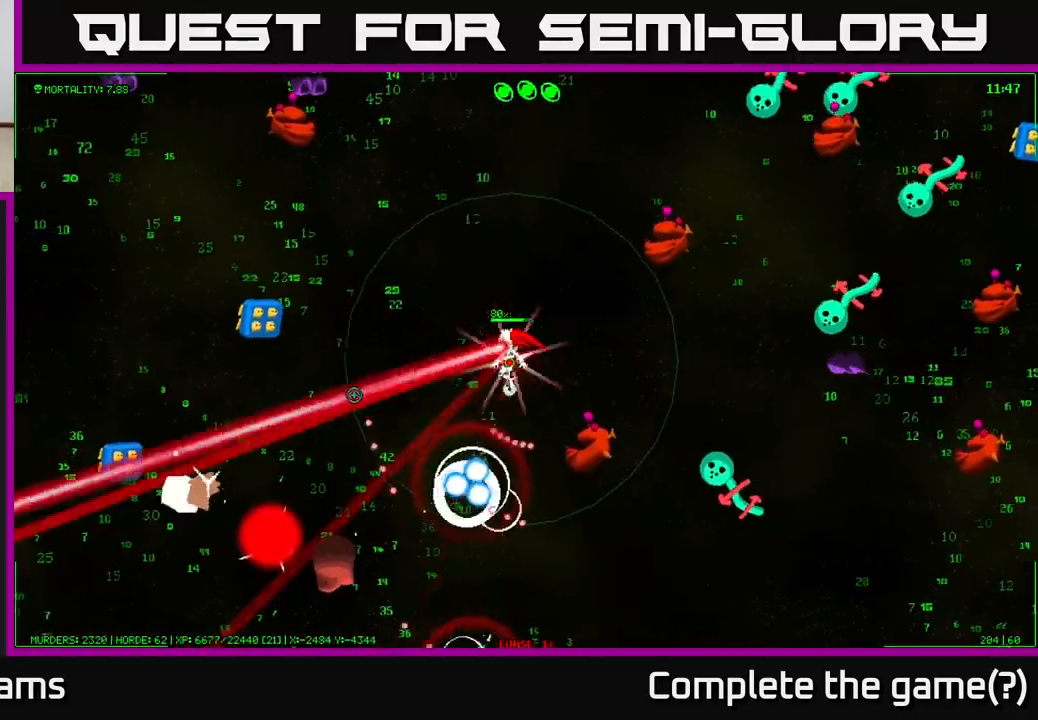
{"buttons": [], "left_stick": "down-left", "right_stick": "left", "events": [[150, "right_stick", "down-left"], [417, "right_stick", "left"]]}
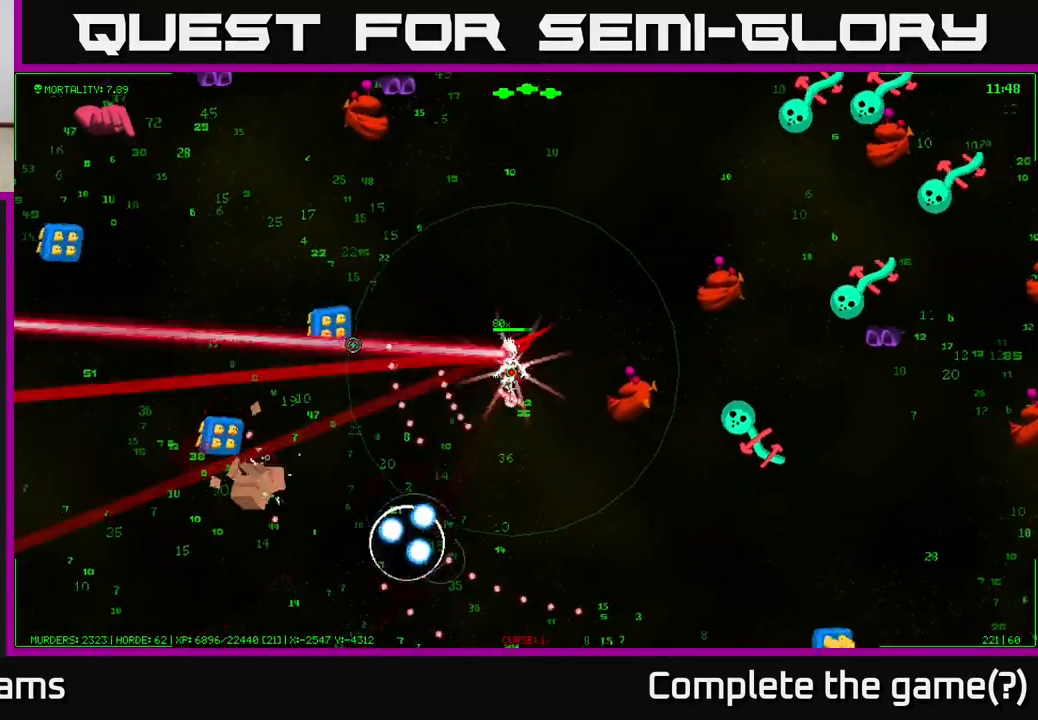
{"buttons": [], "left_stick": "down-left", "right_stick": "down-left", "events": [[183, "right_stick", "down-left"], [317, "right_stick", "up-left"], [467, "right_stick", "down-left"]]}
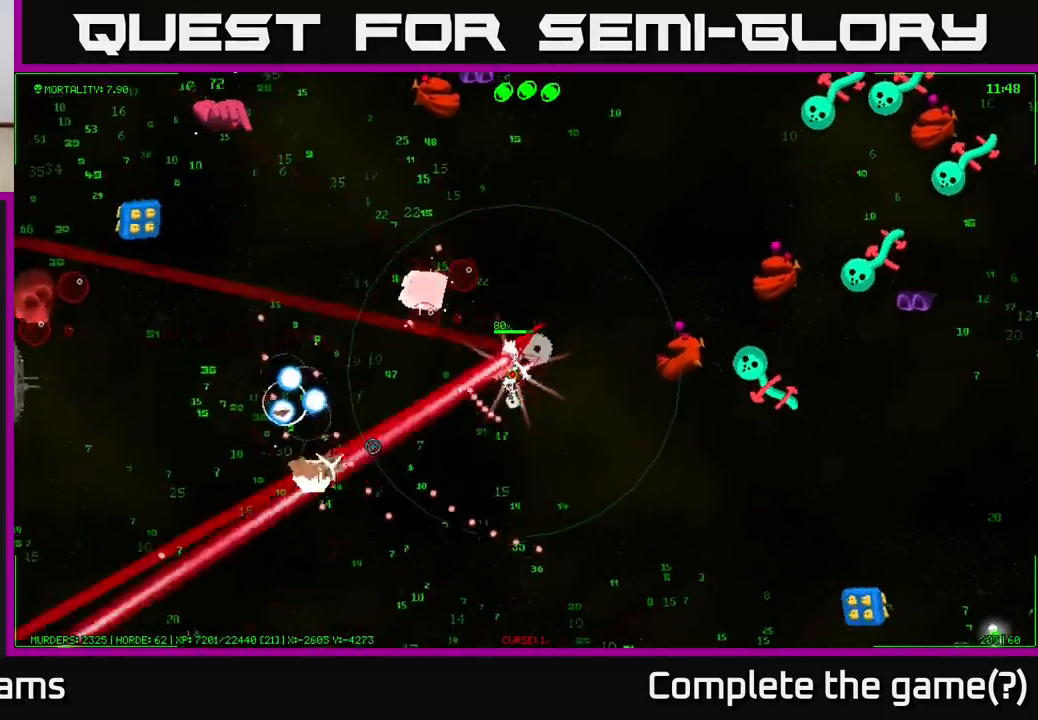
{"buttons": [], "left_stick": "down-left", "right_stick": "up-left", "events": [[250, "left_stick", "down"], [317, "right_stick", "up-left"], [500, "left_stick", "down-left"]]}
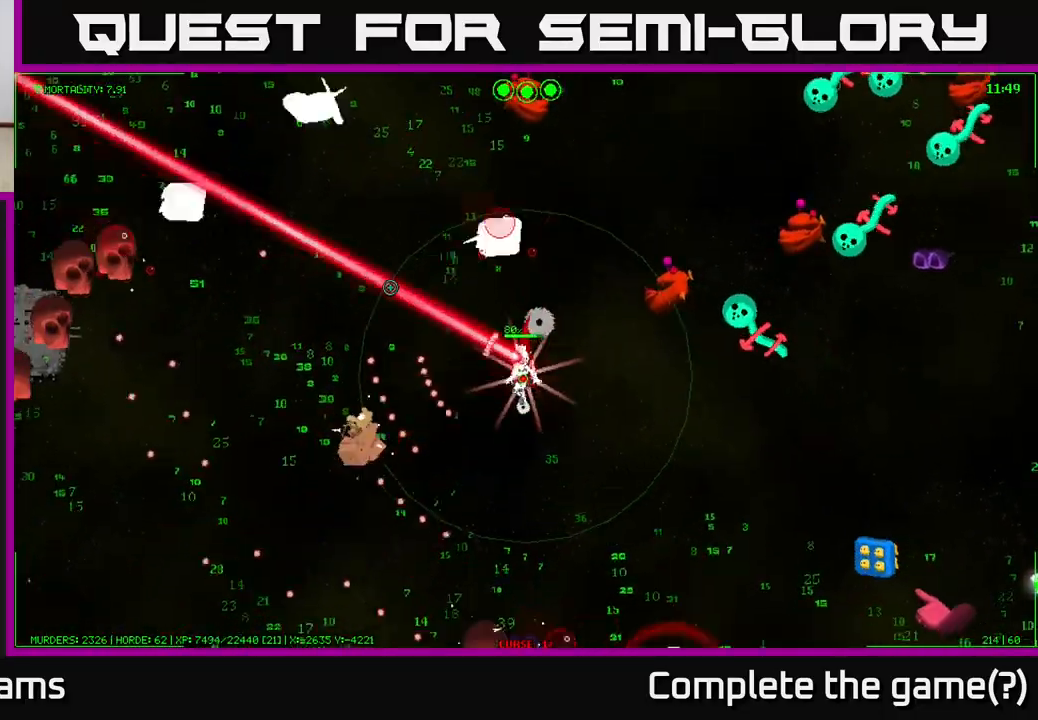
{"buttons": [], "left_stick": "down", "right_stick": "down", "events": [[67, "right_stick", "down-left"], [283, "right_stick", "down"], [400, "left_stick", "down"]]}
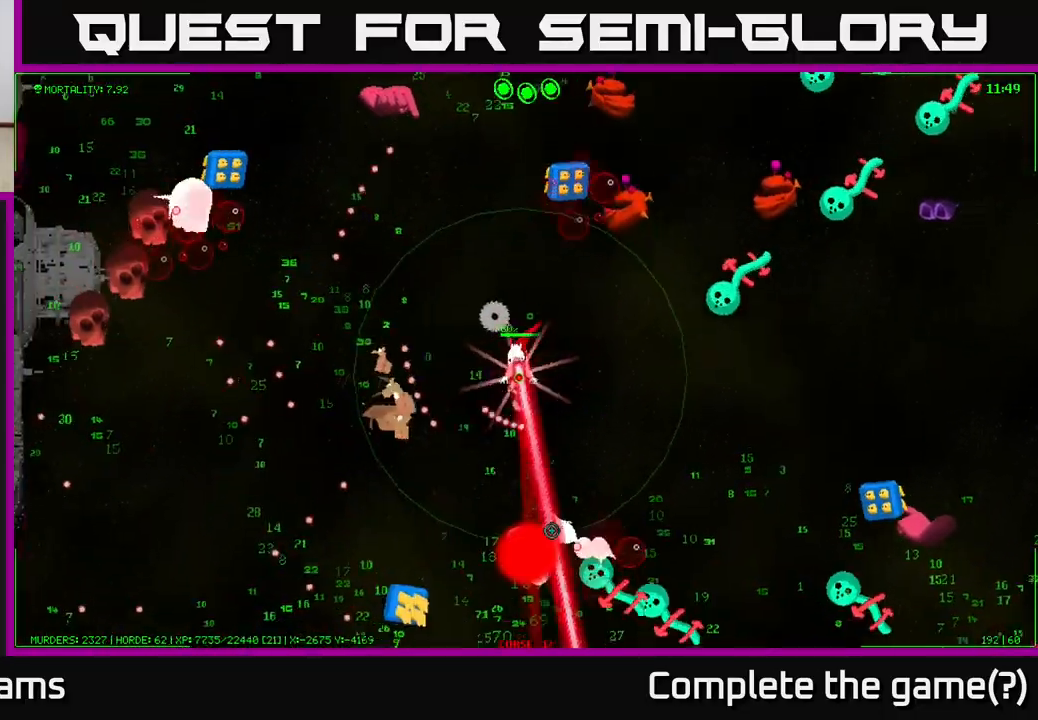
{"buttons": [], "left_stick": "down", "right_stick": "down-right", "events": [[167, "left_stick", "down-left"], [183, "right_stick", "down-right"], [350, "left_stick", "down"]]}
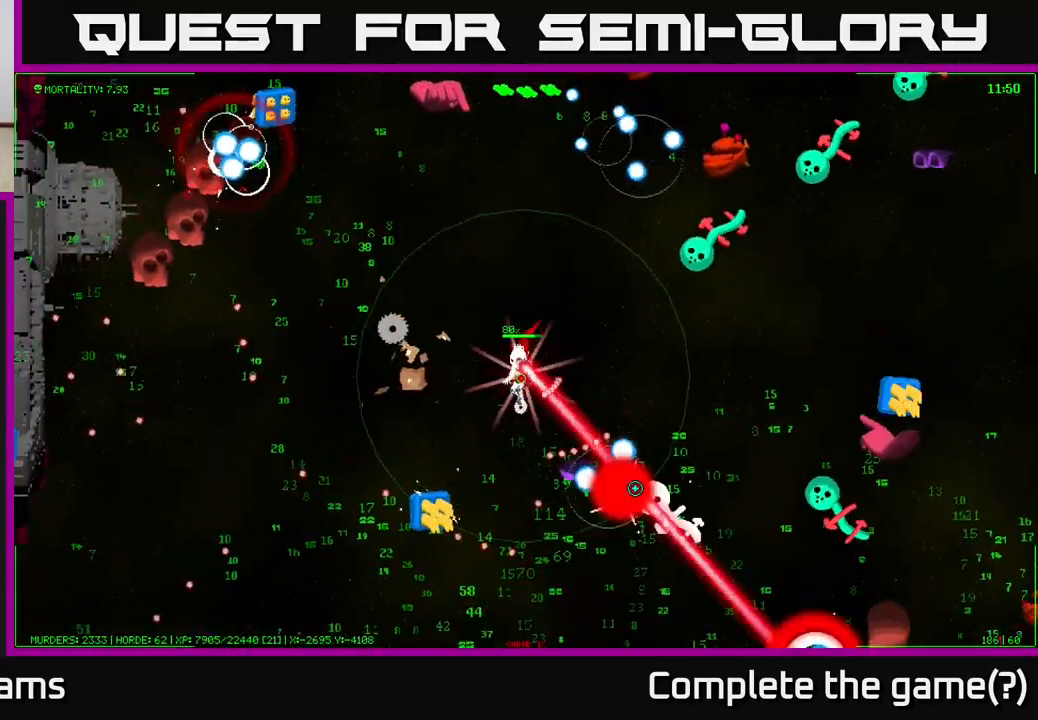
{"buttons": [], "left_stick": "down", "right_stick": "down-right", "events": [[117, "left_stick", "down-left"], [117, "right_stick", "down-left"], [267, "left_stick", "down"], [433, "right_stick", "down-right"]]}
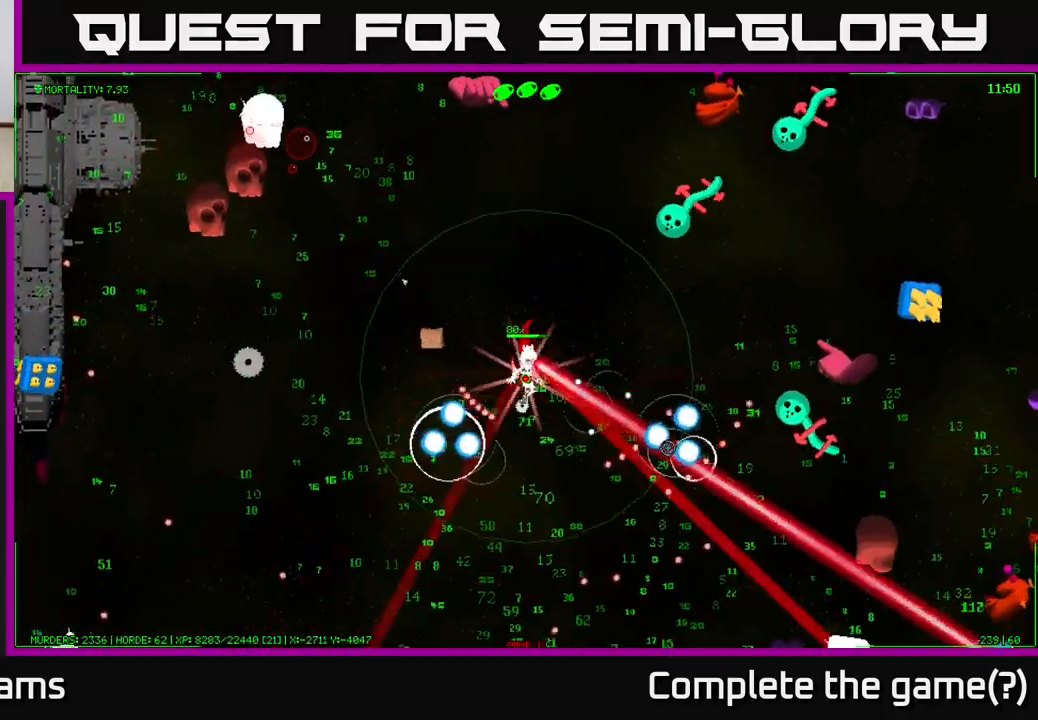
{"buttons": [], "left_stick": "down-right", "right_stick": "down-right", "events": [[67, "right_stick", "right"], [317, "left_stick", "down-right"], [367, "right_stick", "down-right"]]}
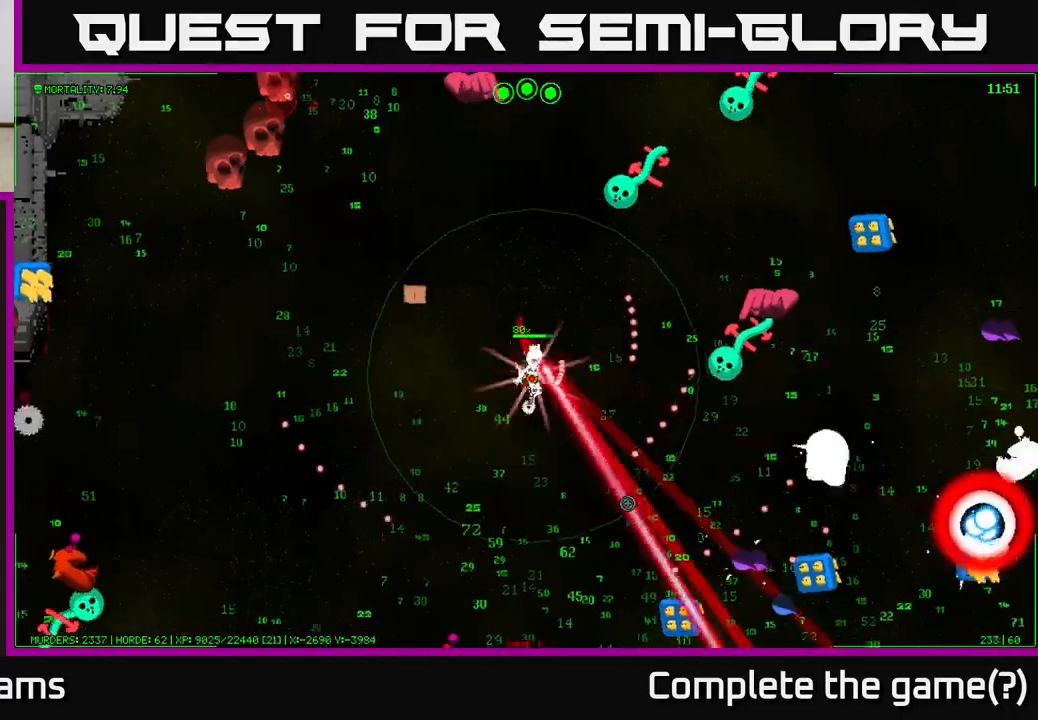
{"buttons": [], "left_stick": "down", "right_stick": "down-right", "events": [[133, "left_stick", "down-left"], [183, "right_stick", "right"], [283, "left_stick", "down"], [417, "right_stick", "down-right"]]}
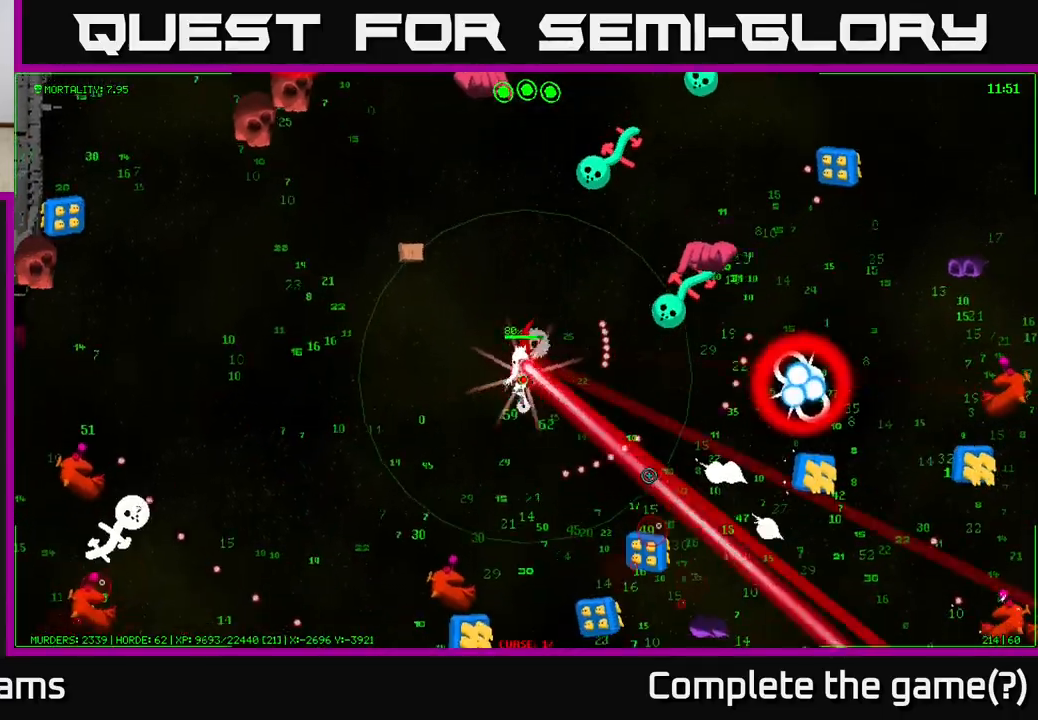
{"buttons": [], "left_stick": "center", "right_stick": "down-left", "events": [[400, "left_stick", "down-right"], [417, "right_stick", "down-left"], [500, "left_stick", "center"]]}
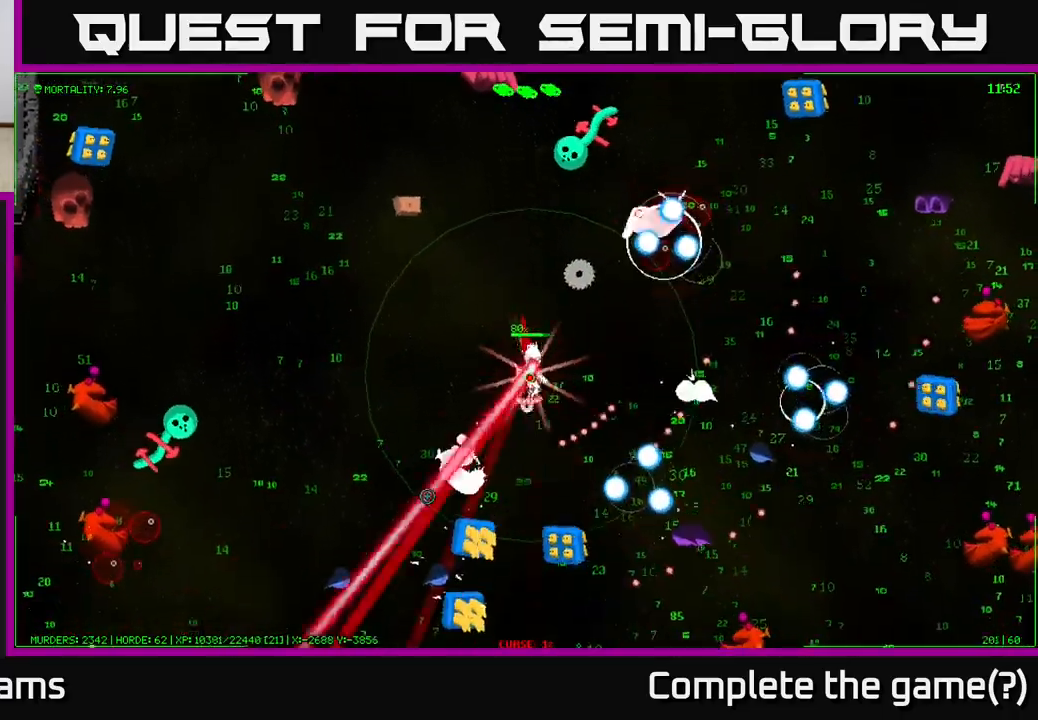
{"buttons": [], "left_stick": "up-left", "right_stick": "up-left", "events": [[33, "left_stick", "up-left"], [83, "right_stick", "up-left"]]}